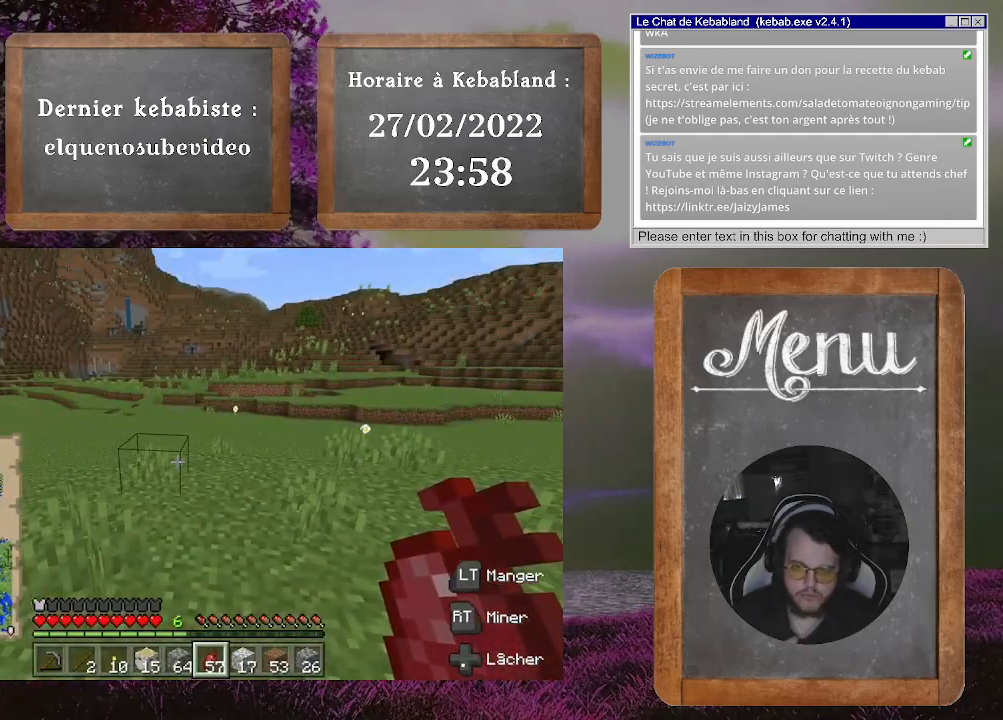
Gameplay with a controller (Xbox layout); each line is a JSON object with the inputs held at the frame after it. "events" lists button and stick changes between this image and that frame as [ms after this image, input, new state], when the widget could be followed in between. Not read: L3.
{"buttons": [], "left_stick": "center", "right_stick": "center", "events": []}
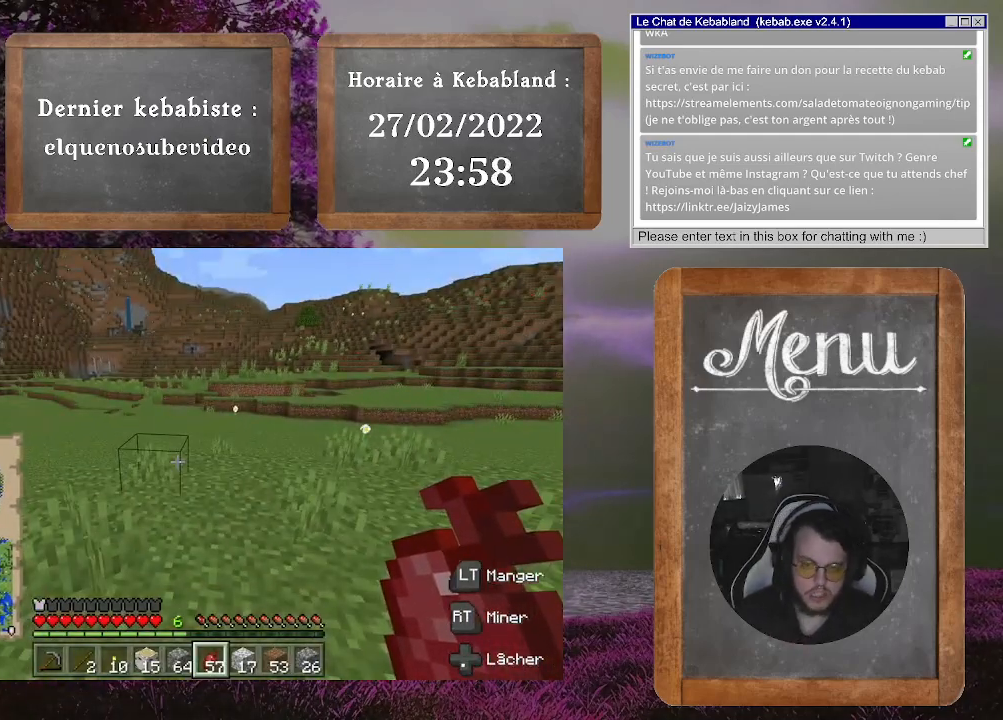
{"buttons": [], "left_stick": "center", "right_stick": "center", "events": []}
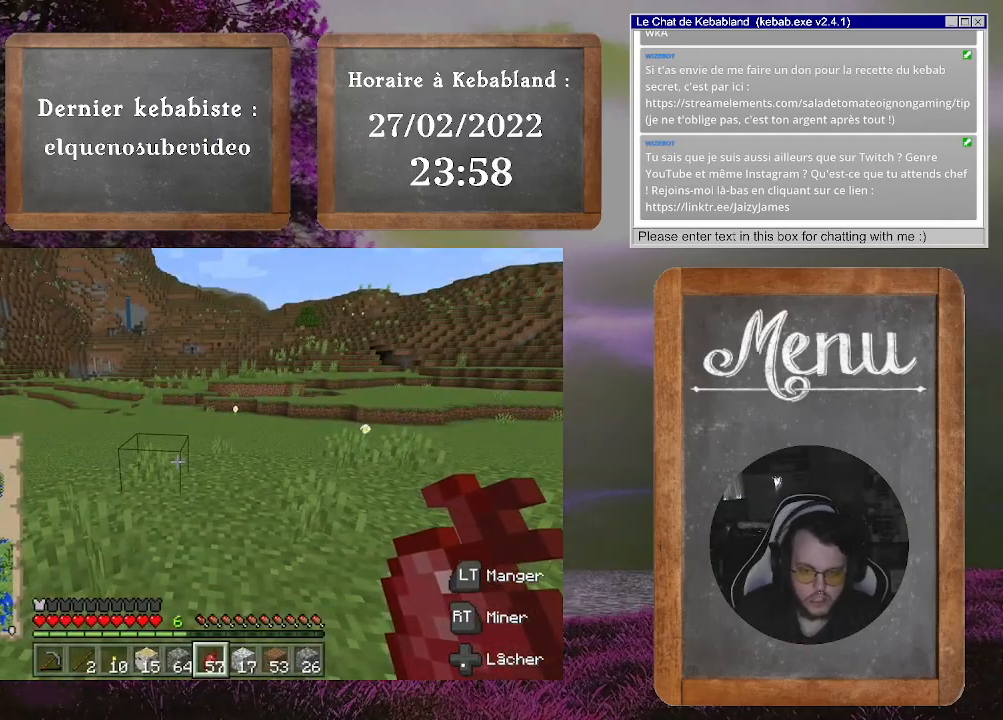
{"buttons": [], "left_stick": "up-left", "right_stick": "down-right", "events": [[33, "left_stick", "up"], [200, "right_stick", "down-left"], [333, "right_stick", "down-right"], [433, "left_stick", "up-left"]]}
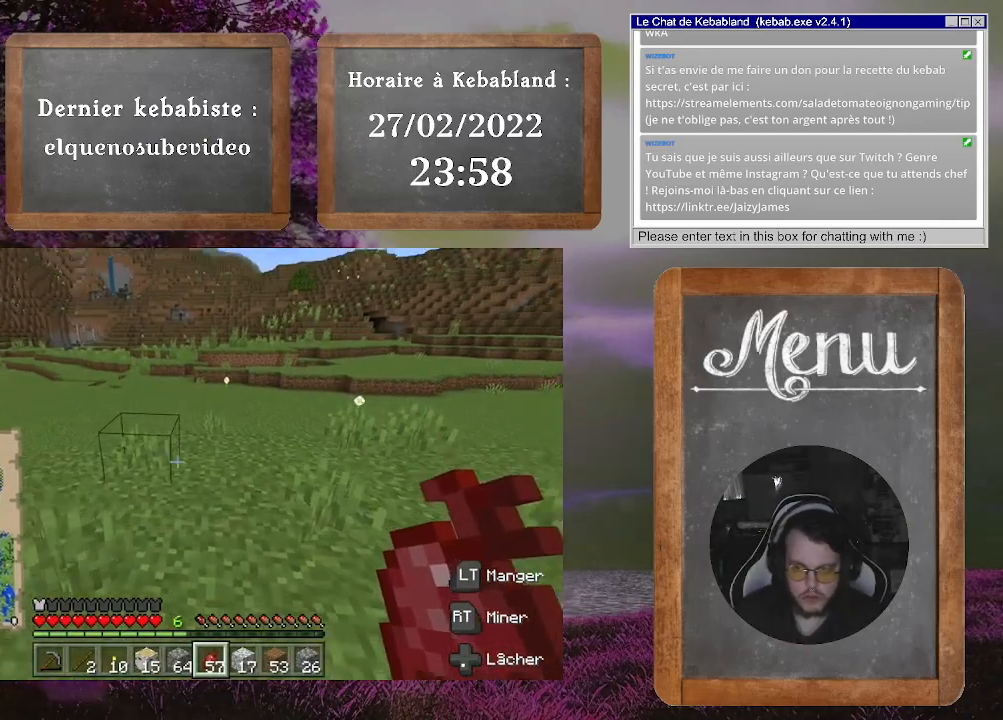
{"buttons": [], "left_stick": "up-left", "right_stick": "center", "events": [[67, "left_stick", "left"], [167, "right_stick", "right"], [400, "left_stick", "up-left"], [467, "right_stick", "center"]]}
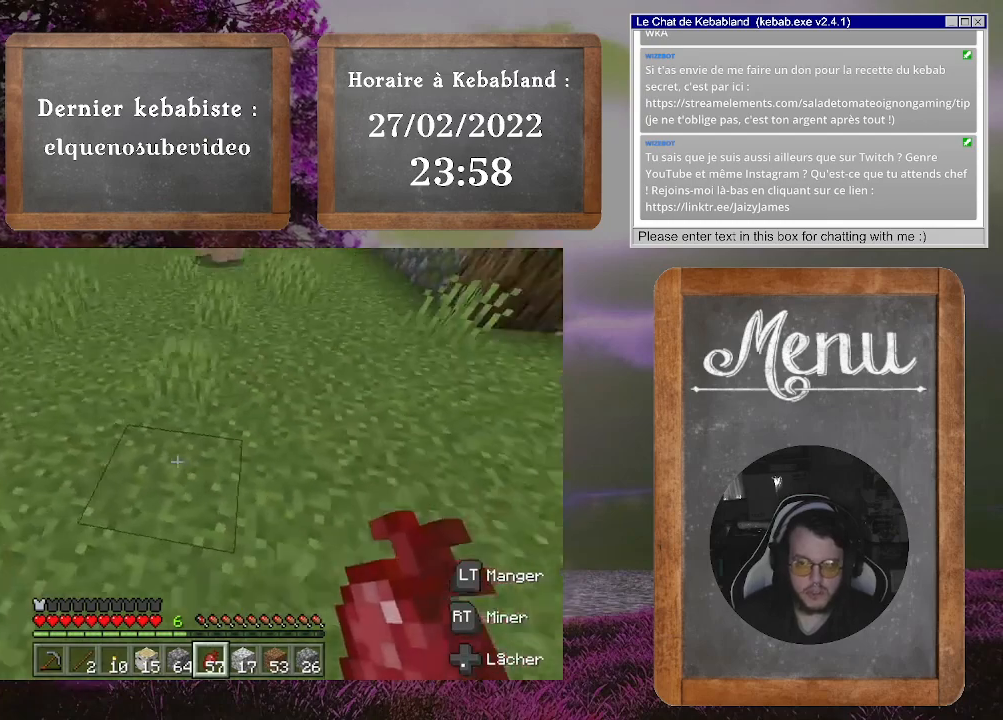
{"buttons": [], "left_stick": "up", "right_stick": "center", "events": [[100, "right_stick", "left"], [167, "left_stick", "up"], [200, "right_stick", "up-left"], [367, "right_stick", "center"]]}
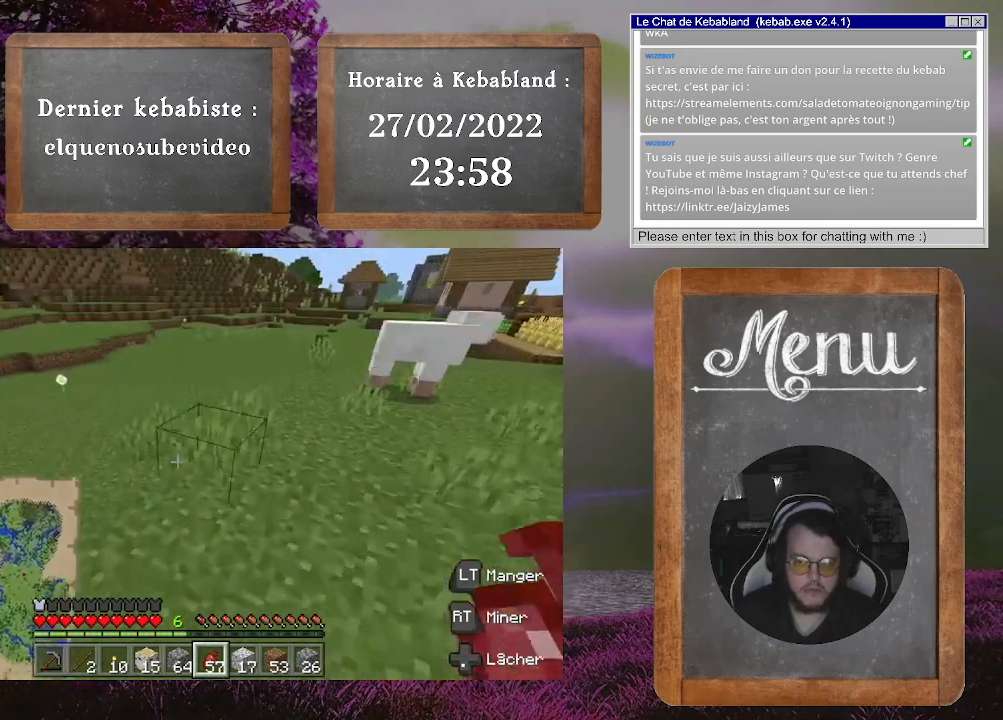
{"buttons": [], "left_stick": "up", "right_stick": "center", "events": [[67, "left_stick", "center"], [300, "left_stick", "up"]]}
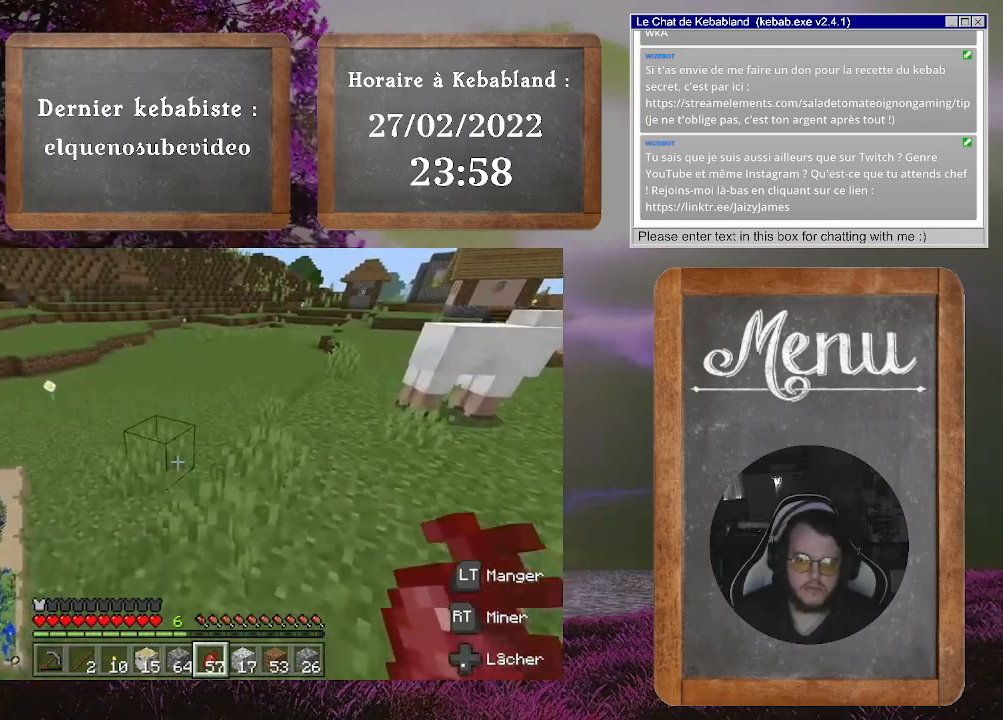
{"buttons": [], "left_stick": "up-left", "right_stick": "center", "events": [[267, "left_stick", "up-left"]]}
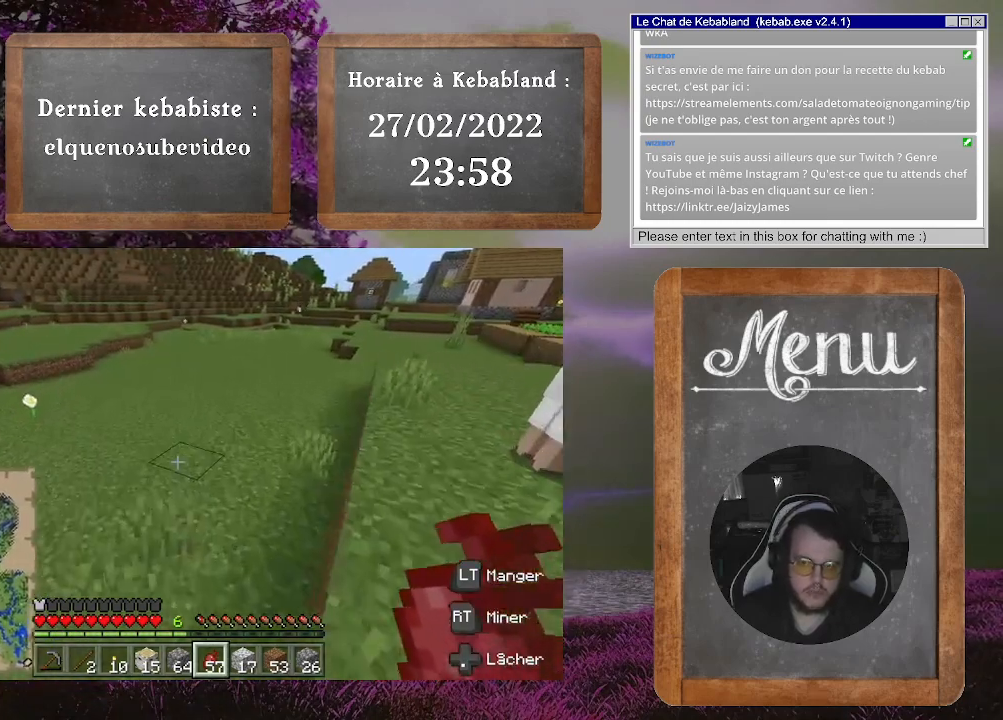
{"buttons": [], "left_stick": "up-left", "right_stick": "center", "events": []}
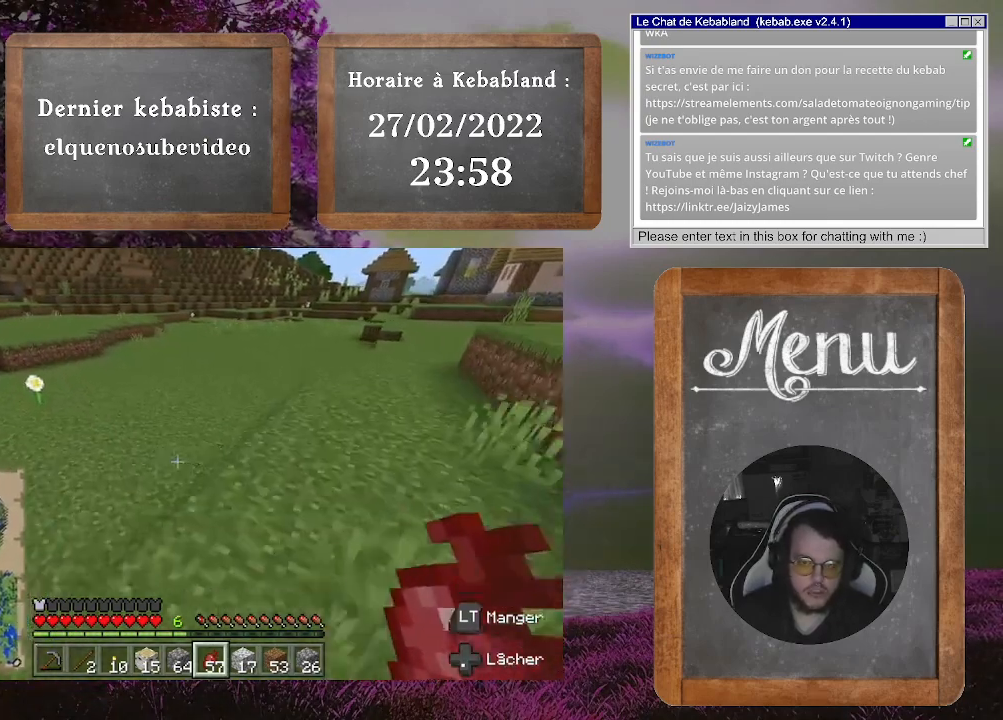
{"buttons": [], "left_stick": "up-left", "right_stick": "left", "events": [[33, "right_stick", "right"], [100, "left_stick", "up"], [267, "left_stick", "up-left"], [367, "right_stick", "center"], [433, "right_stick", "left"]]}
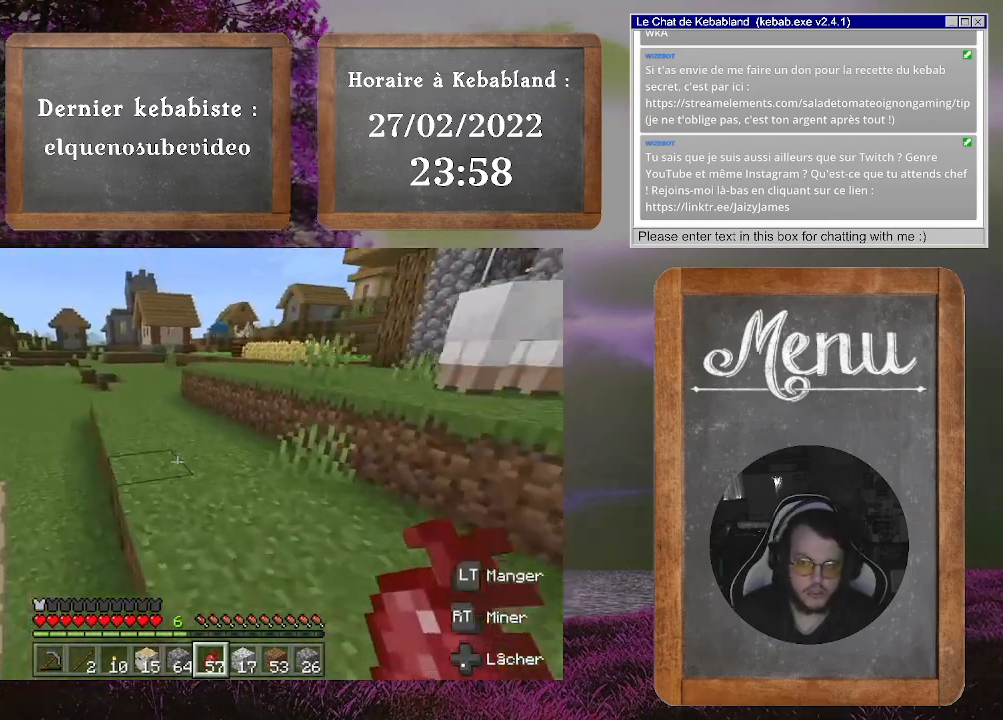
{"buttons": [], "left_stick": "up-left", "right_stick": "center", "events": [[300, "right_stick", "center"]]}
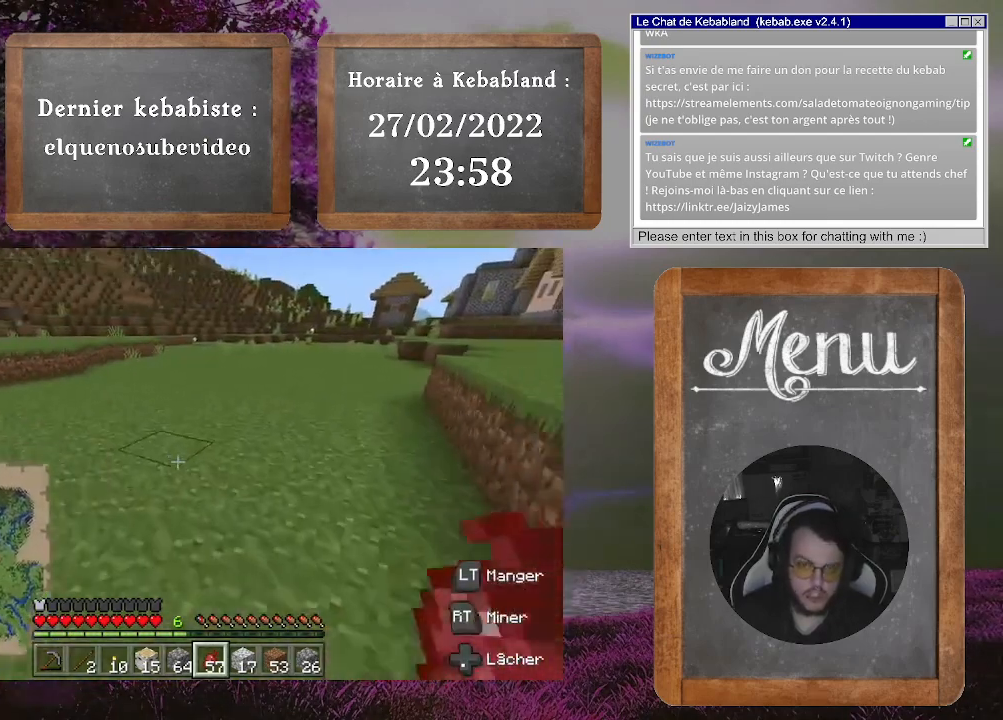
{"buttons": [], "left_stick": "up-left", "right_stick": "center", "events": []}
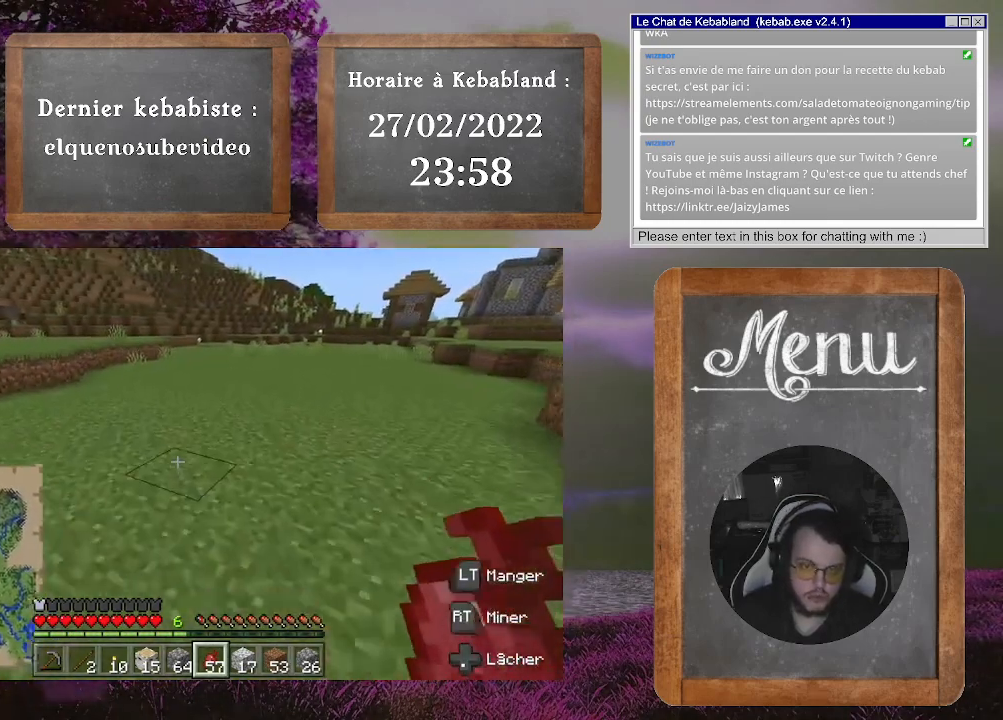
{"buttons": [], "left_stick": "up", "right_stick": "center", "events": [[233, "left_stick", "up"]]}
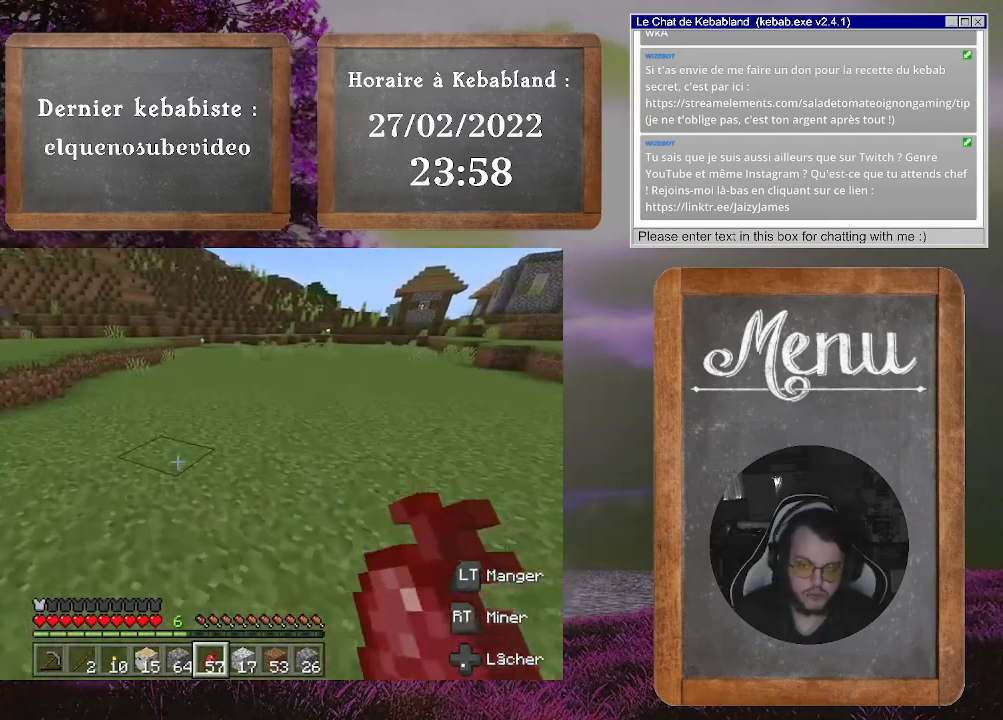
{"buttons": [], "left_stick": "up", "right_stick": "center", "events": []}
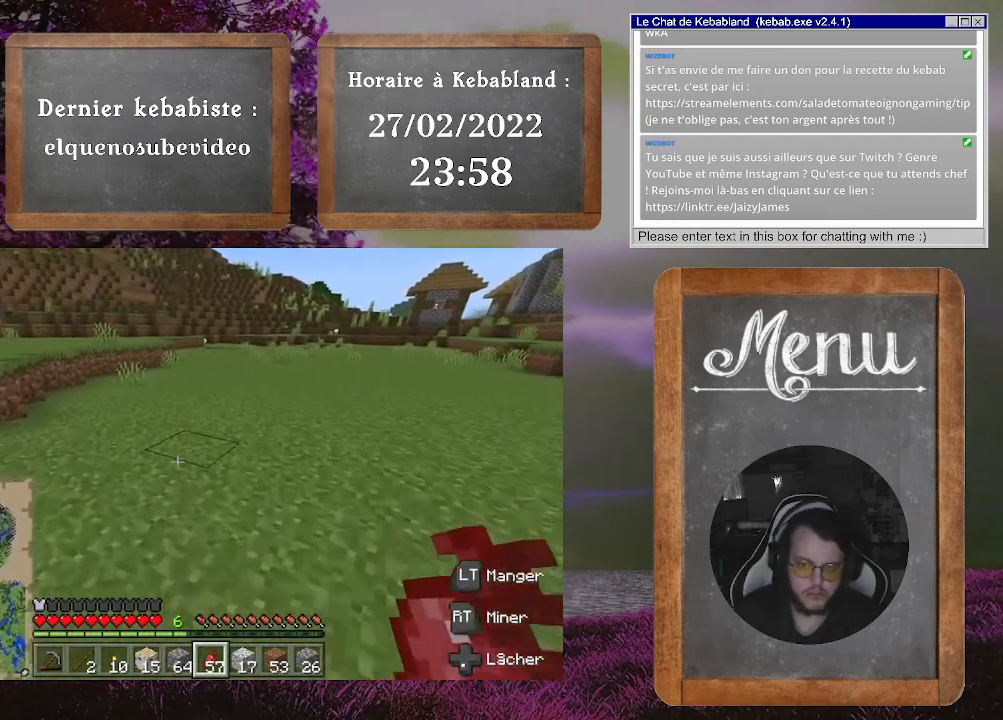
{"buttons": [], "left_stick": "up", "right_stick": "center", "events": [[67, "right_stick", "right"], [400, "right_stick", "center"]]}
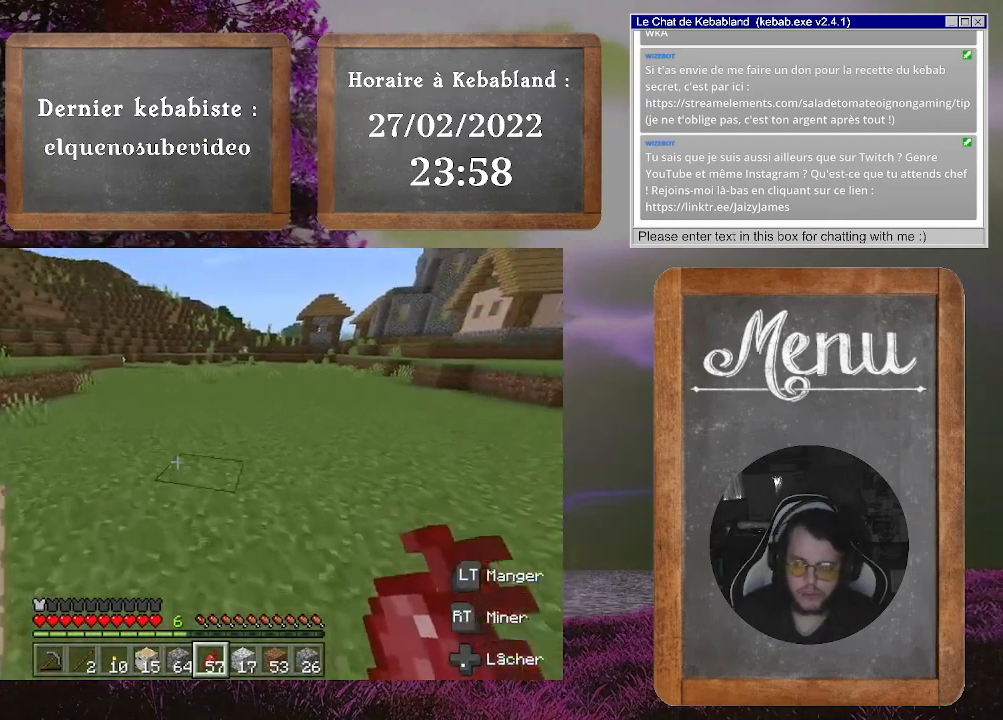
{"buttons": [], "left_stick": "up", "right_stick": "center", "events": []}
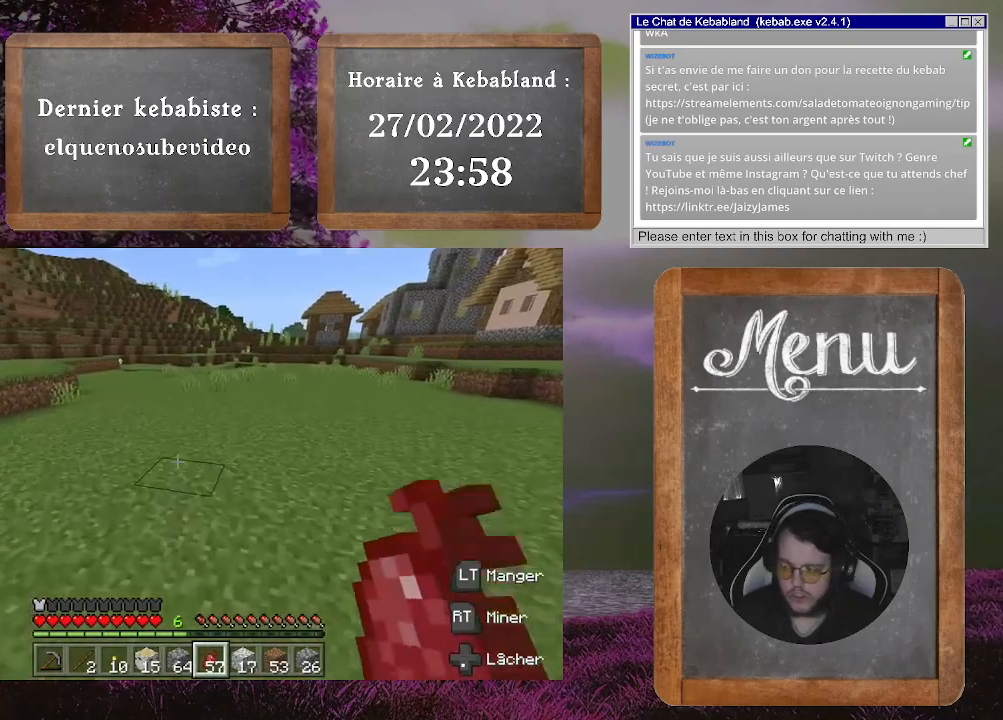
{"buttons": [], "left_stick": "up", "right_stick": "center", "events": []}
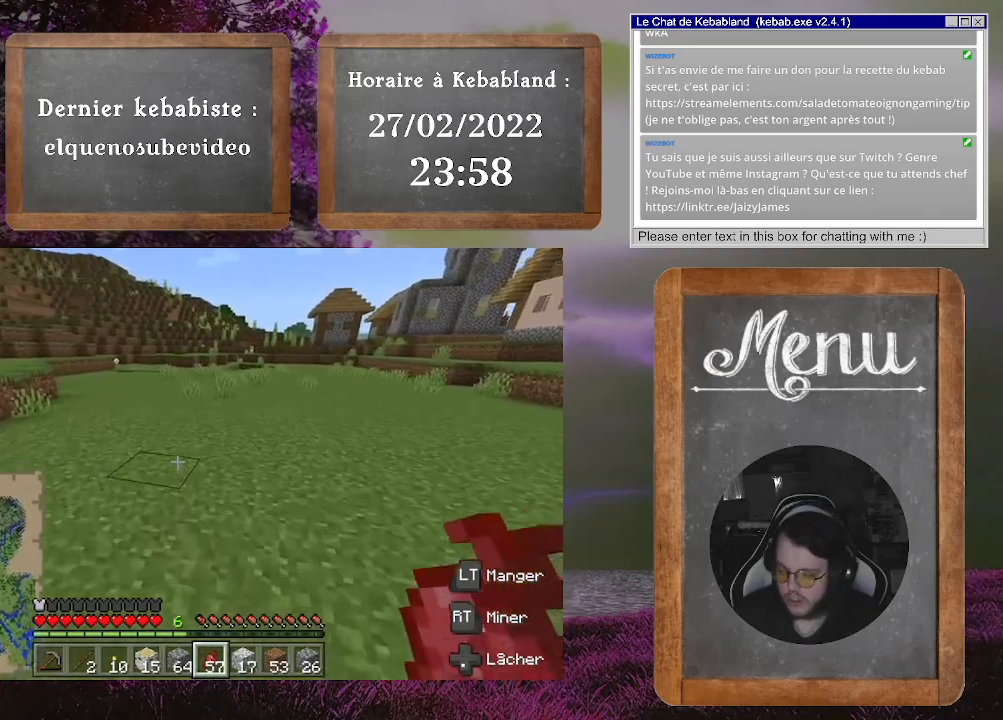
{"buttons": [], "left_stick": "up", "right_stick": "center", "events": []}
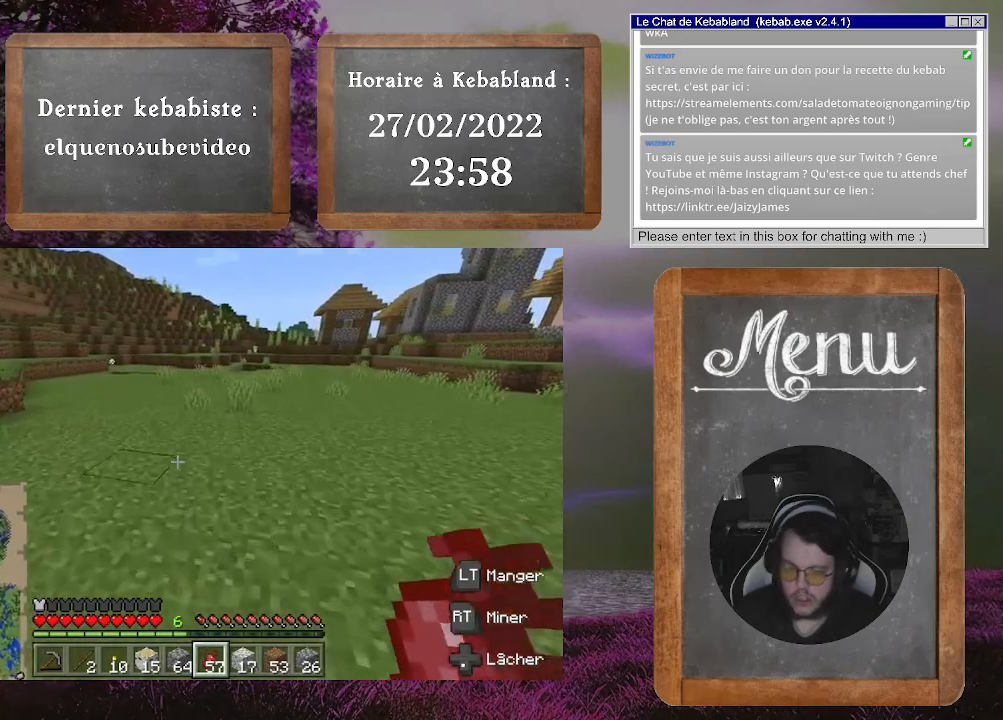
{"buttons": [], "left_stick": "up", "right_stick": "center", "events": [[67, "right_stick", "up-right"], [200, "right_stick", "right"], [333, "right_stick", "center"]]}
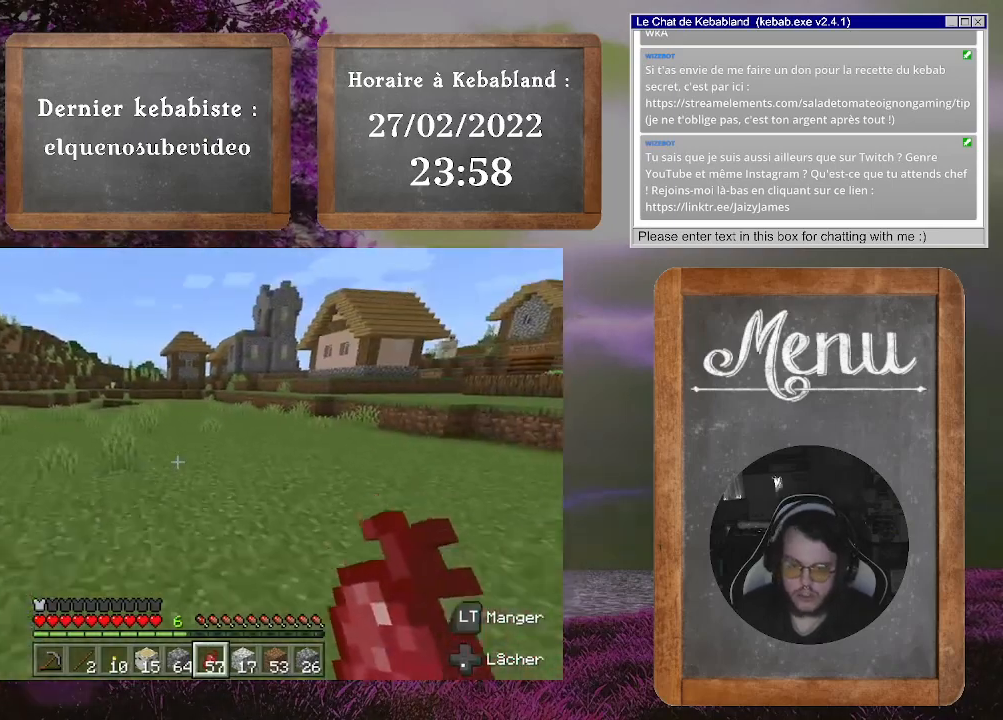
{"buttons": [], "left_stick": "up", "right_stick": "center", "events": []}
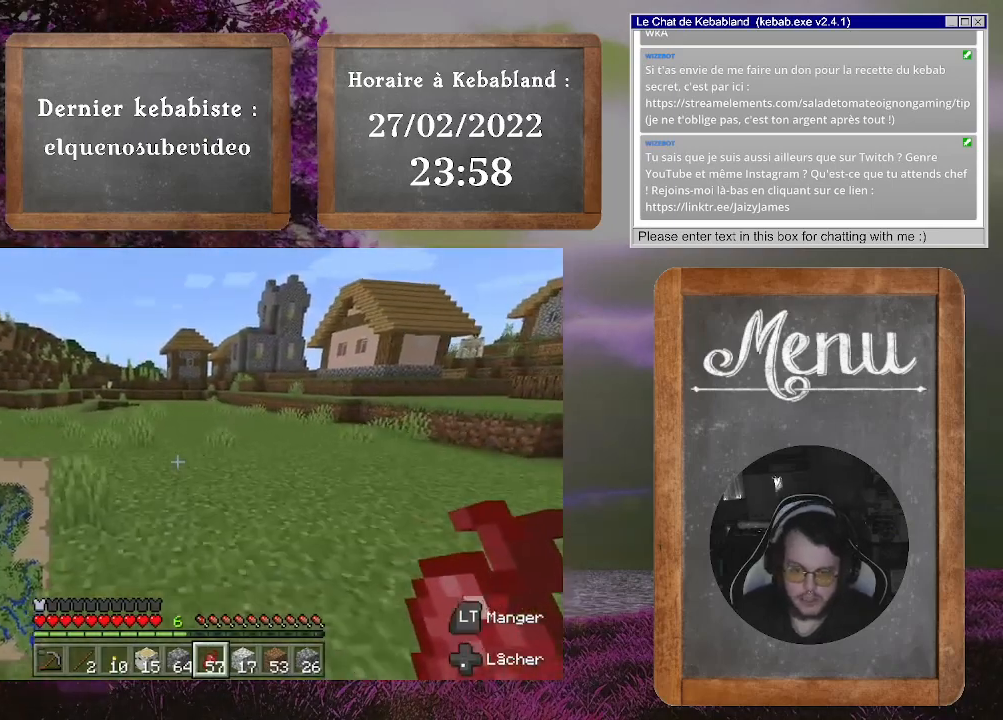
{"buttons": ["Y"], "left_stick": "center", "right_stick": "center", "events": [[333, "left_stick", "center"], [367, "Y", "down"]]}
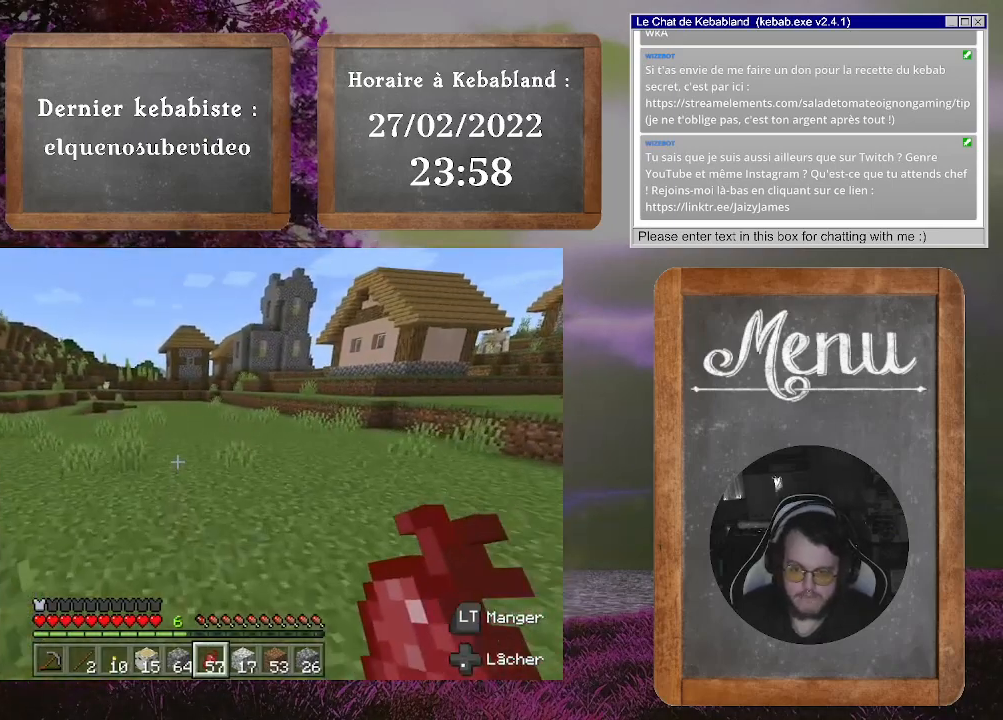
{"buttons": [], "left_stick": "center", "right_stick": "center", "events": [[33, "Y", "up"]]}
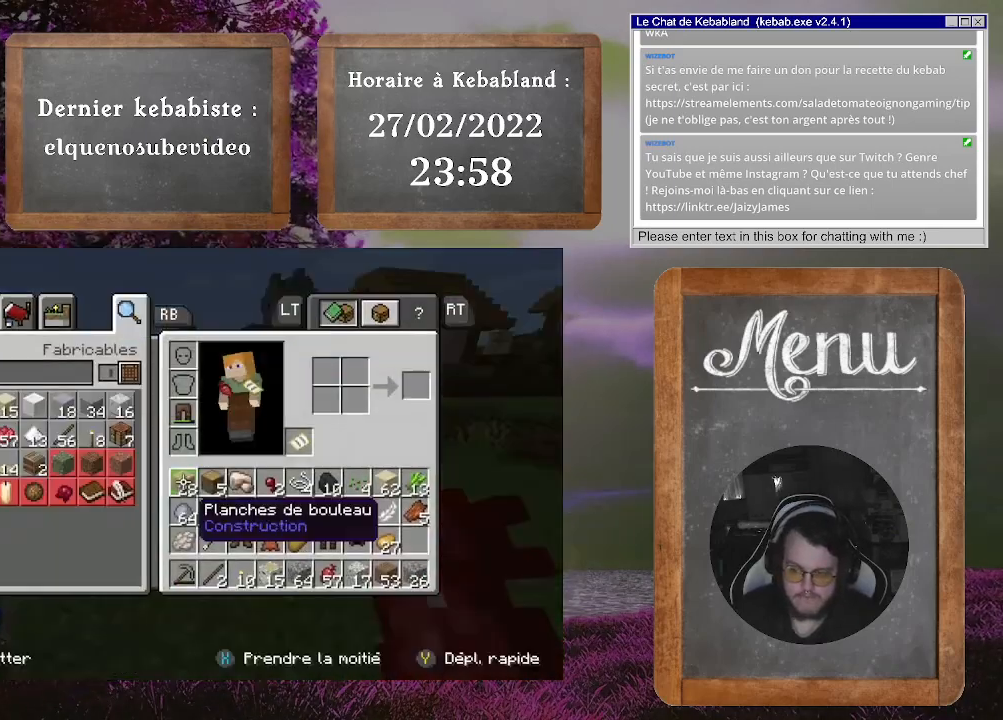
{"buttons": [], "left_stick": "center", "right_stick": "center", "events": []}
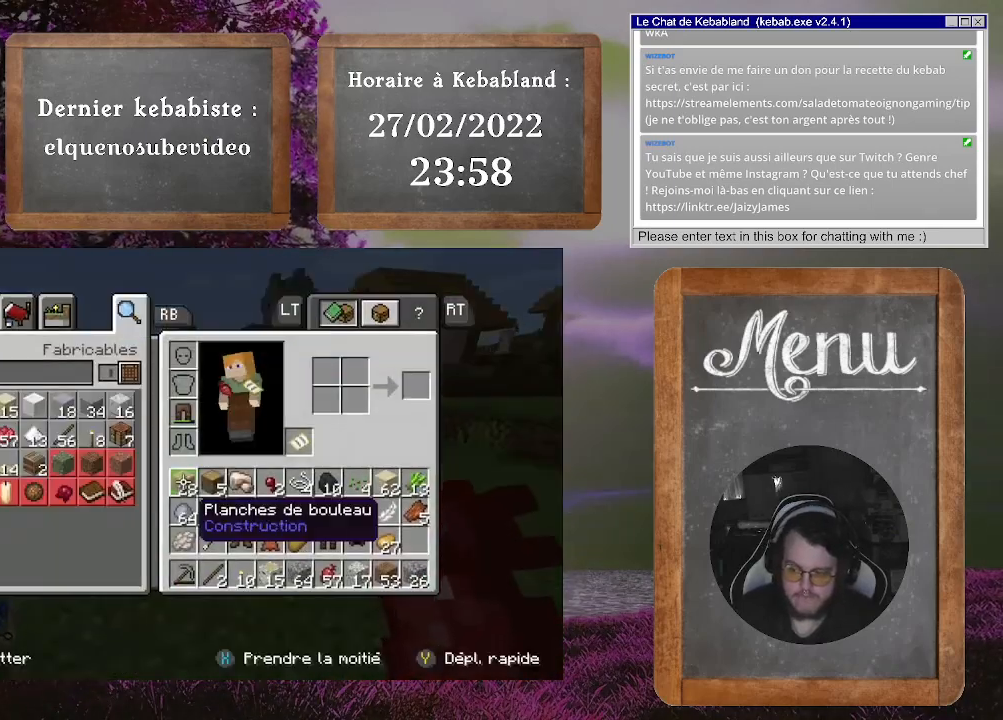
{"buttons": [], "left_stick": "center", "right_stick": "center", "events": []}
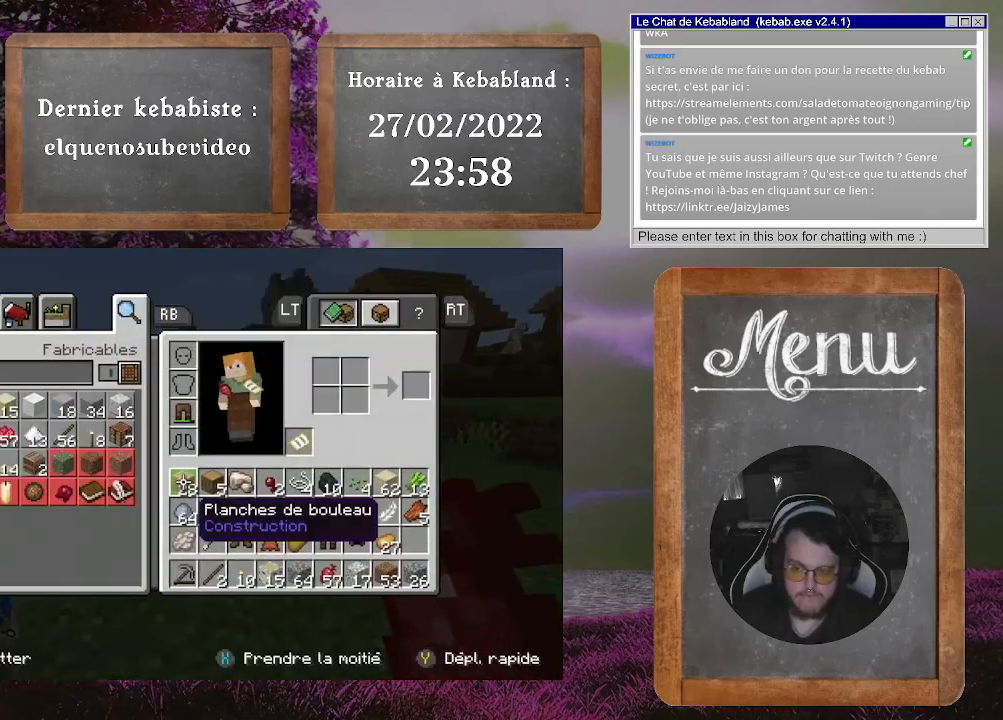
{"buttons": [], "left_stick": "center", "right_stick": "center", "events": []}
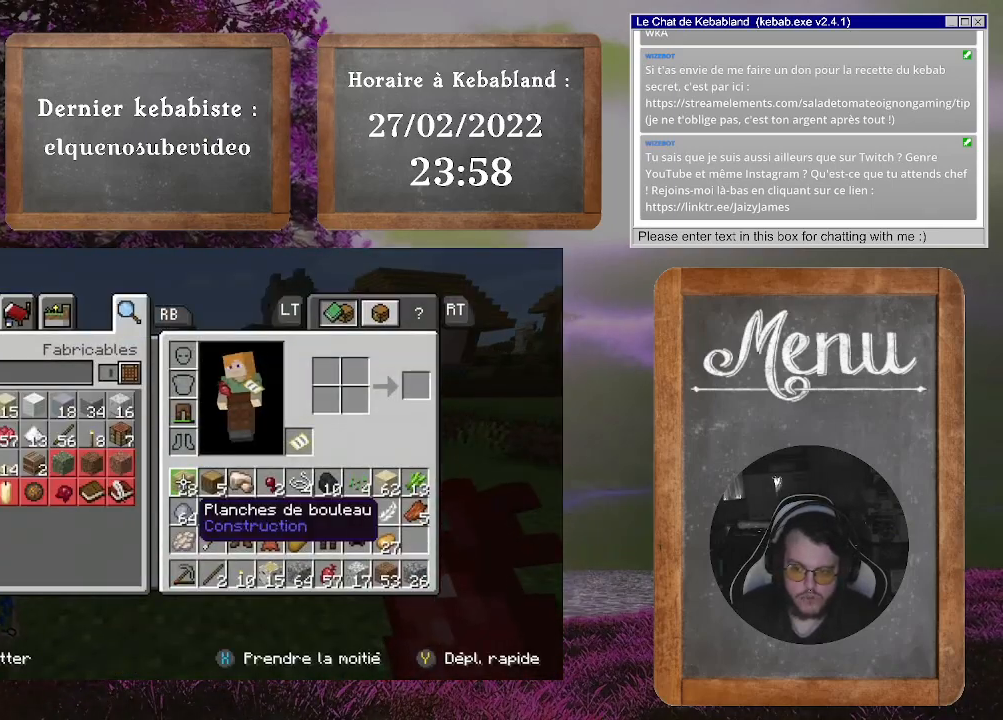
{"buttons": [], "left_stick": "center", "right_stick": "center", "events": []}
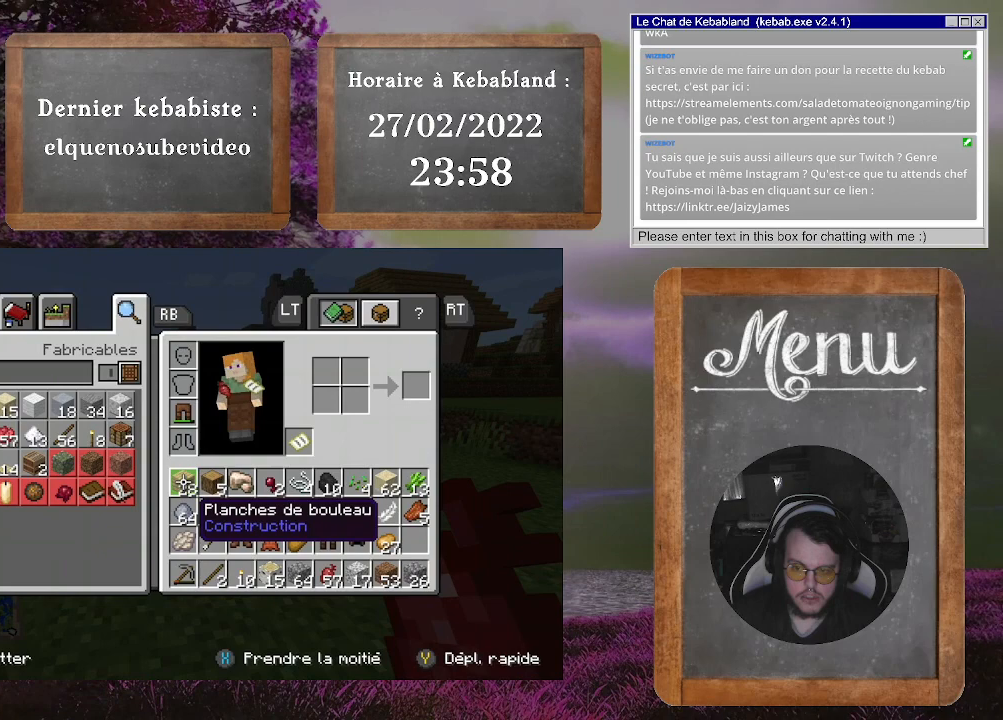
{"buttons": [], "left_stick": "center", "right_stick": "center", "events": [[200, "B", "down"], [267, "B", "up"]]}
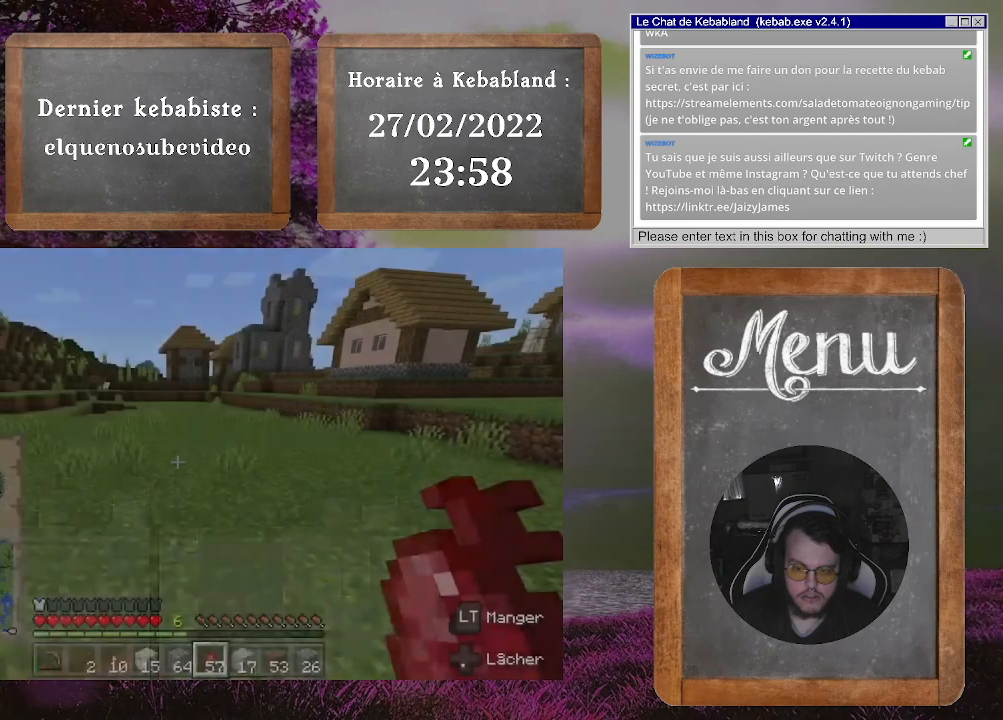
{"buttons": [], "left_stick": "center", "right_stick": "center", "events": []}
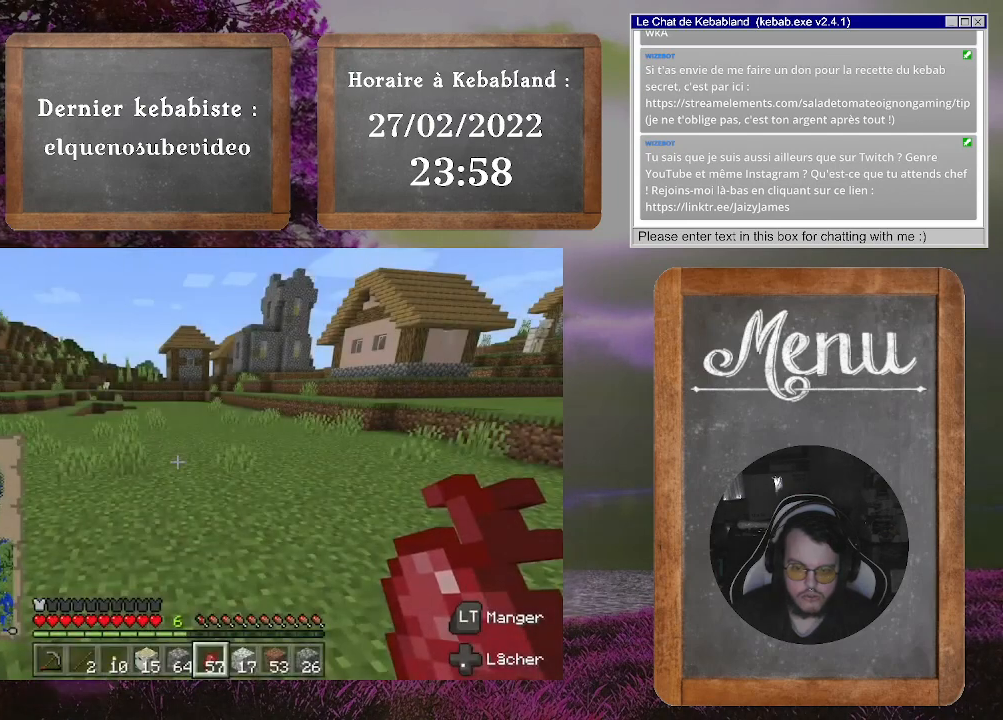
{"buttons": ["L2"], "left_stick": "center", "right_stick": "center", "events": [[67, "L2", "down"]]}